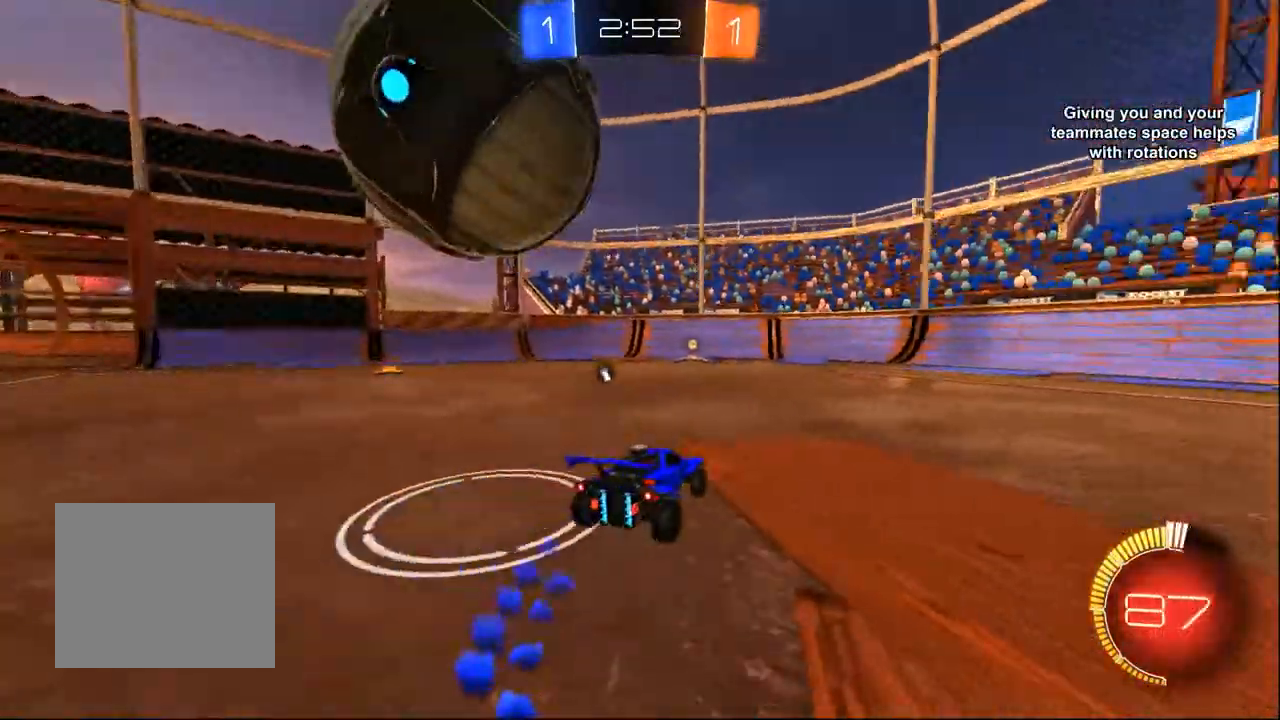
Gameplay with a controller (PlayStation layout); each line is a JSON object with the inputs held at the frame after it. "events" lists button and stick changes between this image and that frame as [ms after this image, input, new state], when the widget could be followed in between. Not read: R1 SELECT.
{"buttons": ["R2"], "left_stick": "left", "right_stick": "center", "events": [[333, "TRIANGLE", "down"], [383, "TRIANGLE", "up"]]}
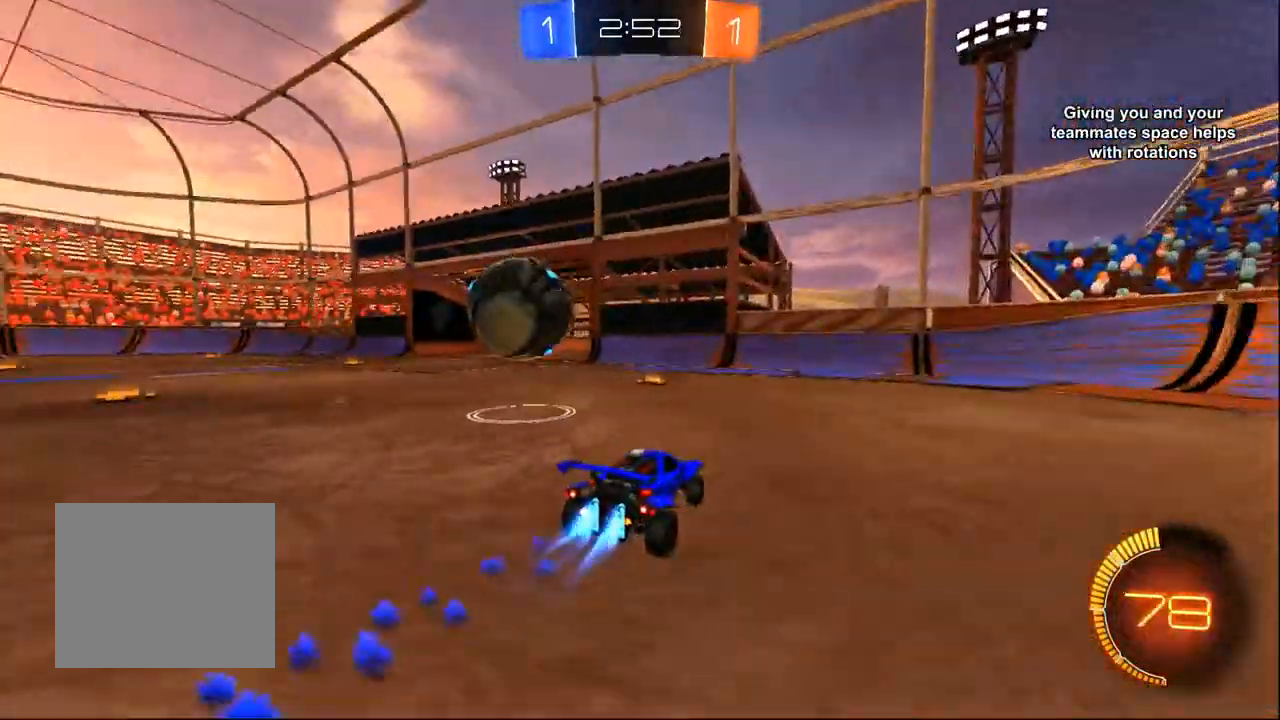
{"buttons": ["R2"], "left_stick": "down-right", "right_stick": "center", "events": [[283, "left_stick", "center"], [483, "left_stick", "down-right"]]}
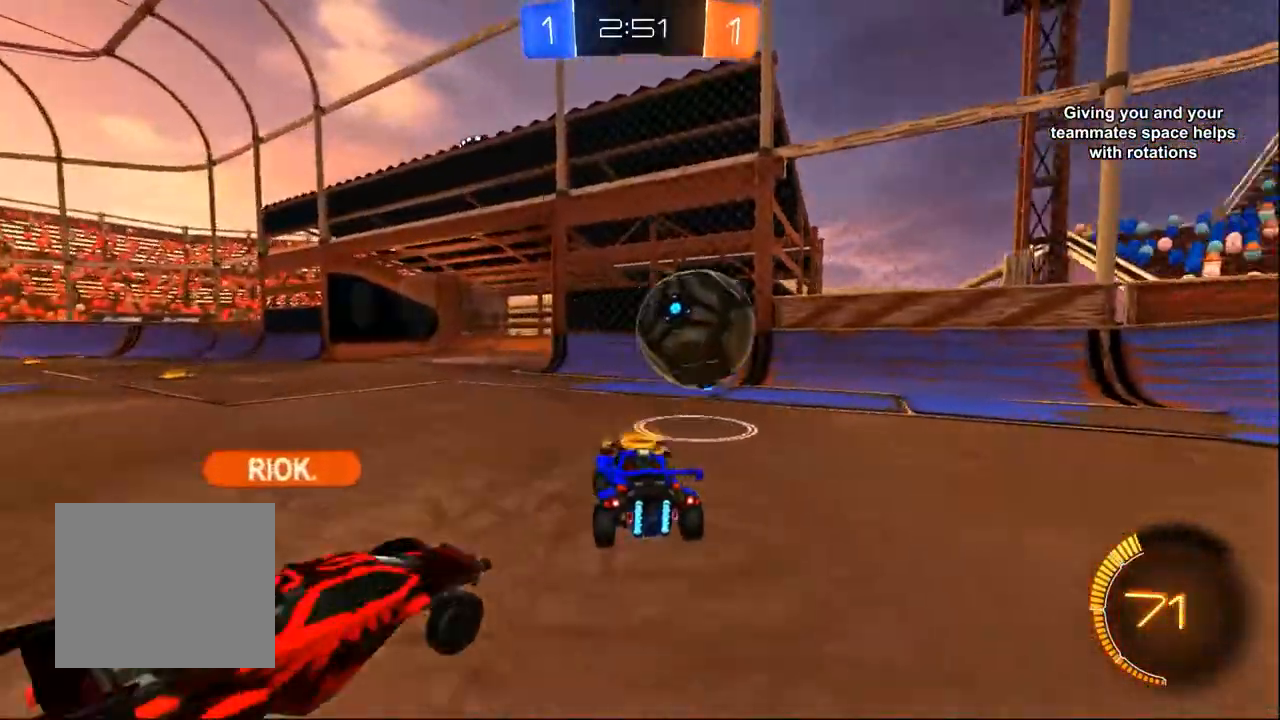
{"buttons": ["R2"], "left_stick": "down", "right_stick": "center", "events": [[250, "left_stick", "center"], [333, "left_stick", "down-right"], [433, "left_stick", "down"]]}
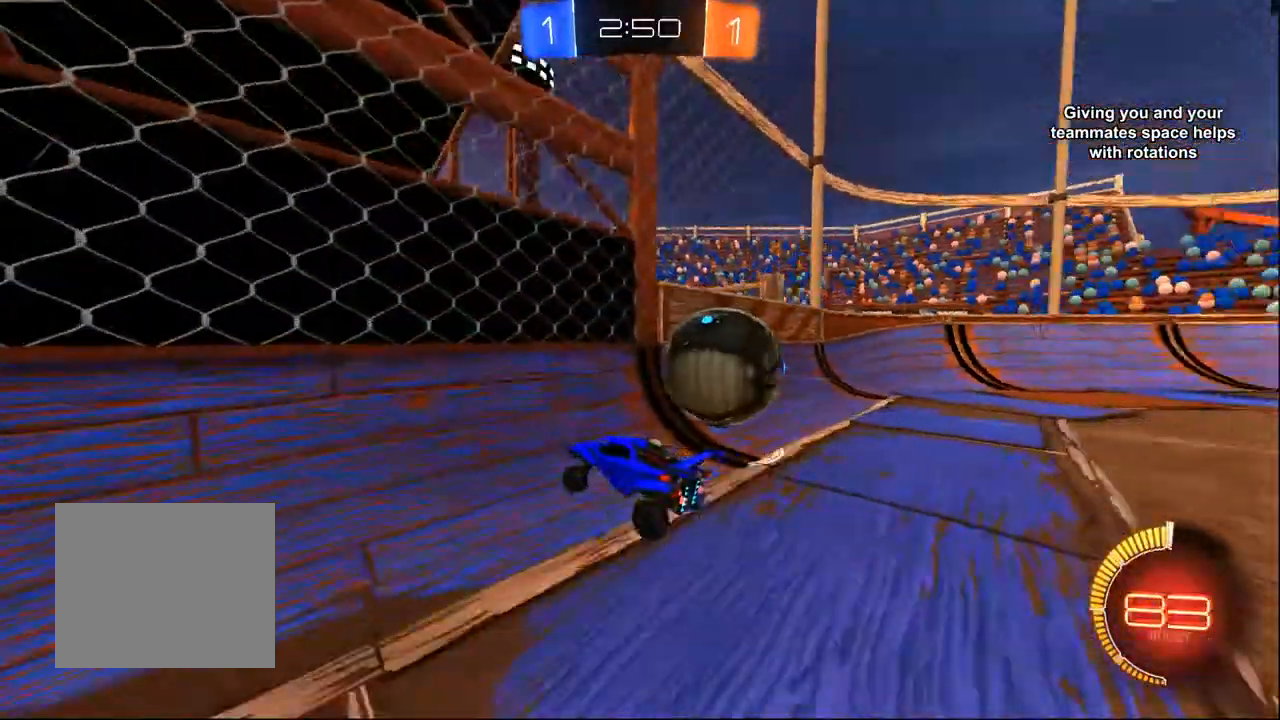
{"buttons": ["R2"], "left_stick": "left", "right_stick": "center", "events": [[67, "R2", "up"], [67, "left_stick", "down-right"], [133, "L2", "down"], [233, "left_stick", "right"], [250, "R2", "down"], [283, "L2", "up"], [333, "left_stick", "center"], [483, "left_stick", "left"]]}
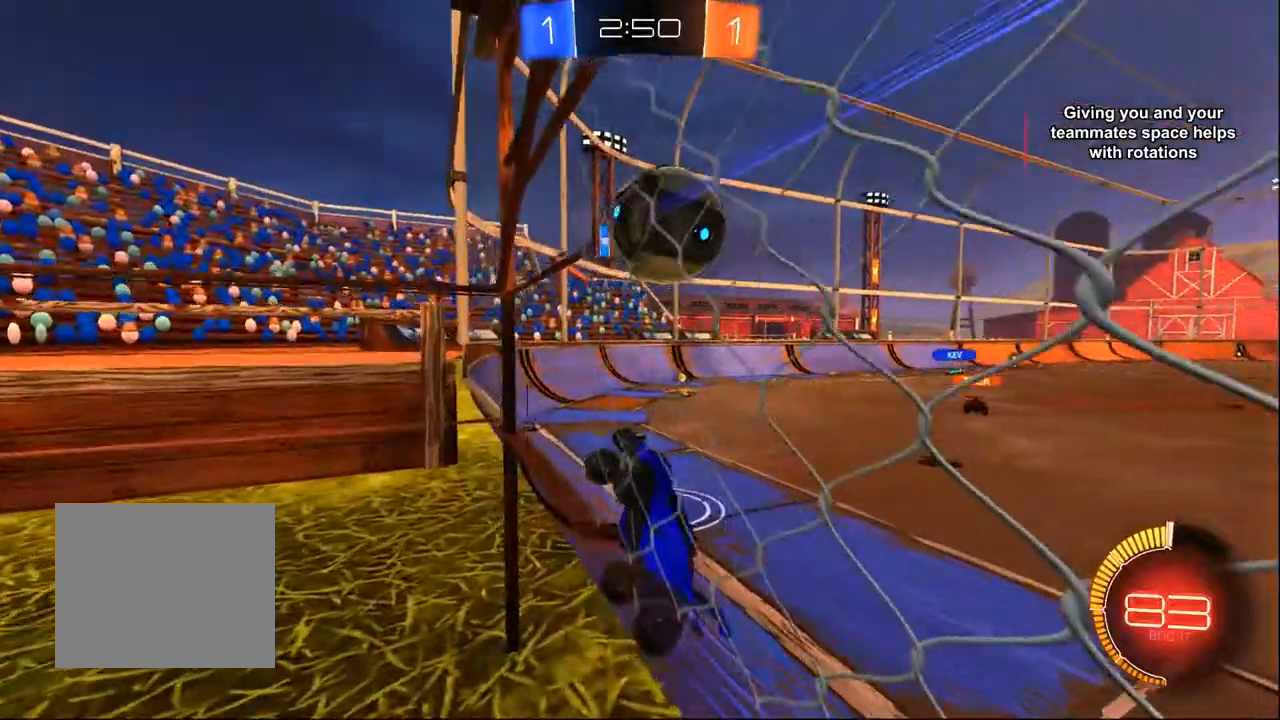
{"buttons": ["CROSS", "R2"], "left_stick": "right", "right_stick": "center", "events": [[133, "left_stick", "center"], [267, "left_stick", "right"], [450, "CROSS", "down"]]}
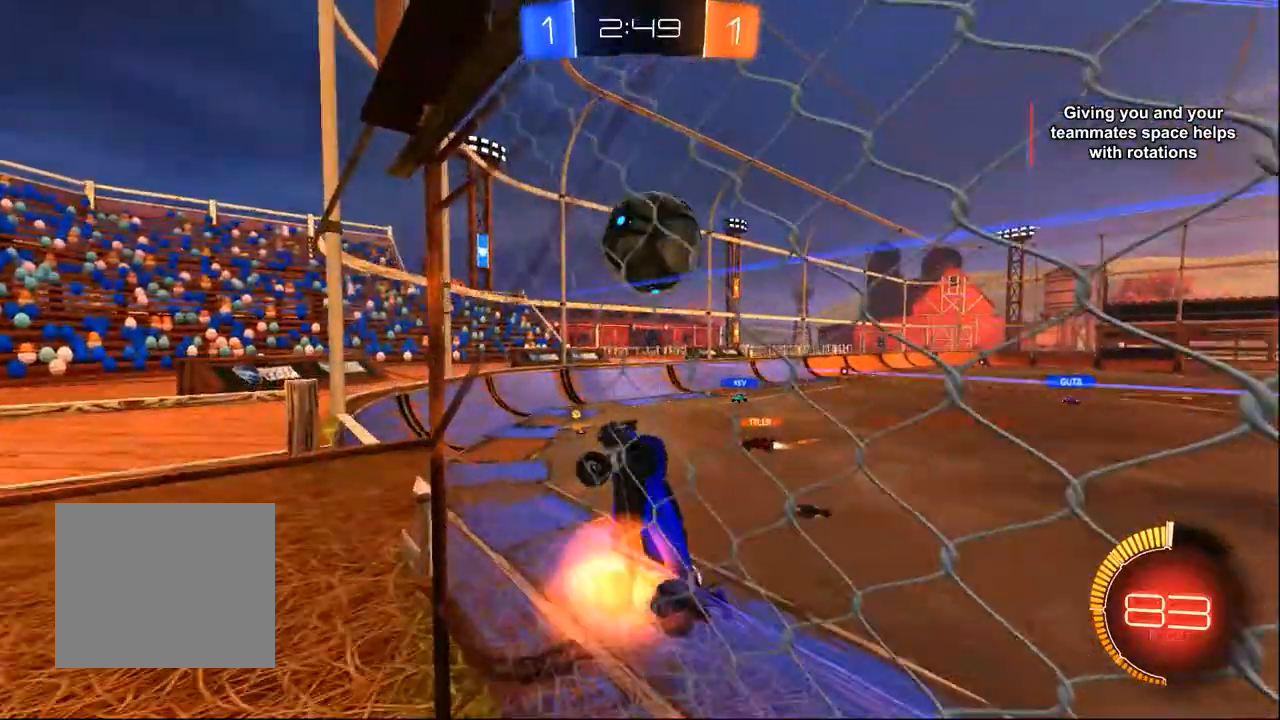
{"buttons": ["SQUARE", "R2"], "left_stick": "up-left", "right_stick": "center", "events": [[100, "left_stick", "left"], [167, "CROSS", "up"], [283, "SQUARE", "down"], [283, "left_stick", "up-left"]]}
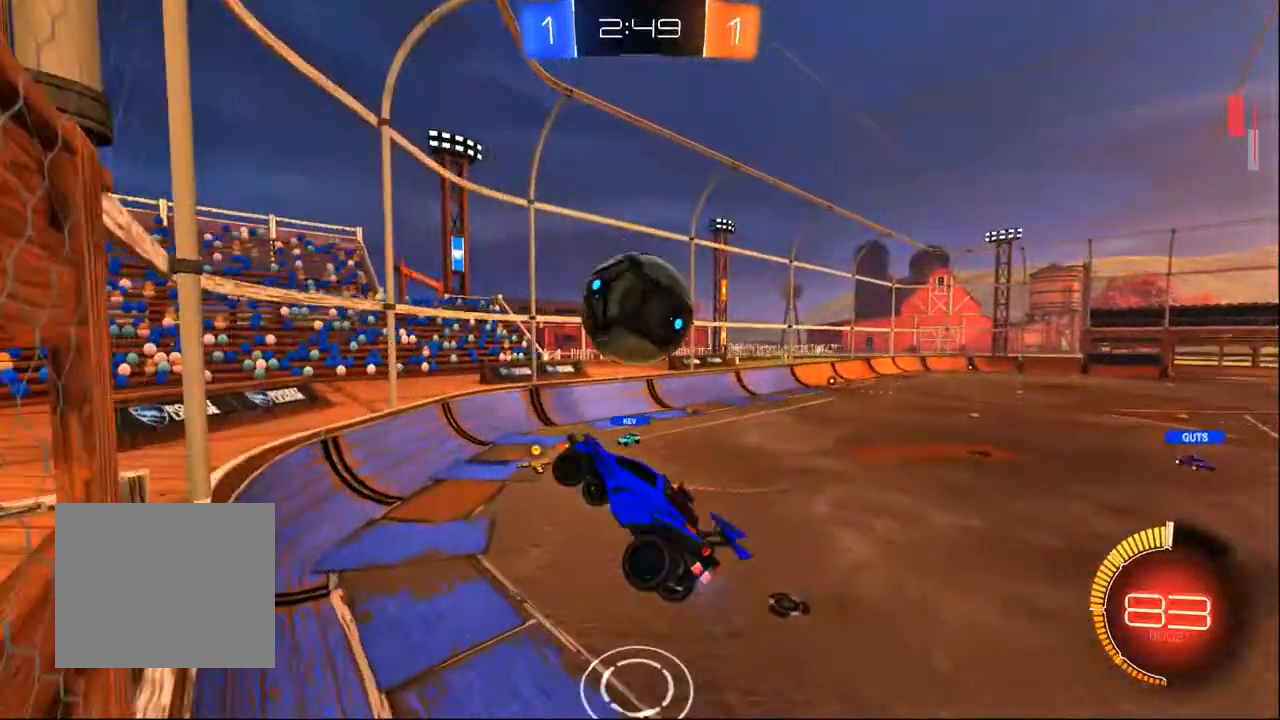
{"buttons": ["R2"], "left_stick": "center", "right_stick": "center", "events": [[50, "SQUARE", "up"], [83, "left_stick", "center"], [350, "left_stick", "right"], [450, "left_stick", "center"]]}
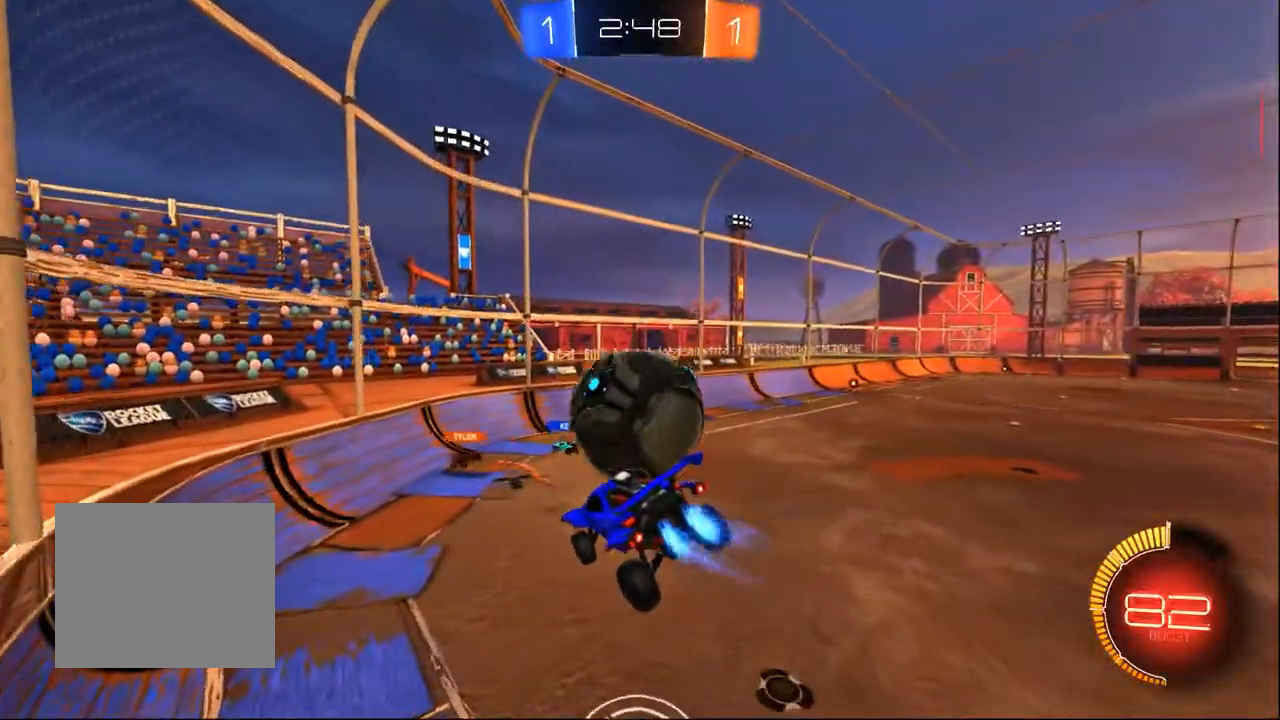
{"buttons": ["R2"], "left_stick": "center", "right_stick": "center", "events": [[67, "left_stick", "down-right"], [133, "SQUARE", "down"], [233, "SQUARE", "up"], [250, "left_stick", "up-left"], [483, "left_stick", "center"]]}
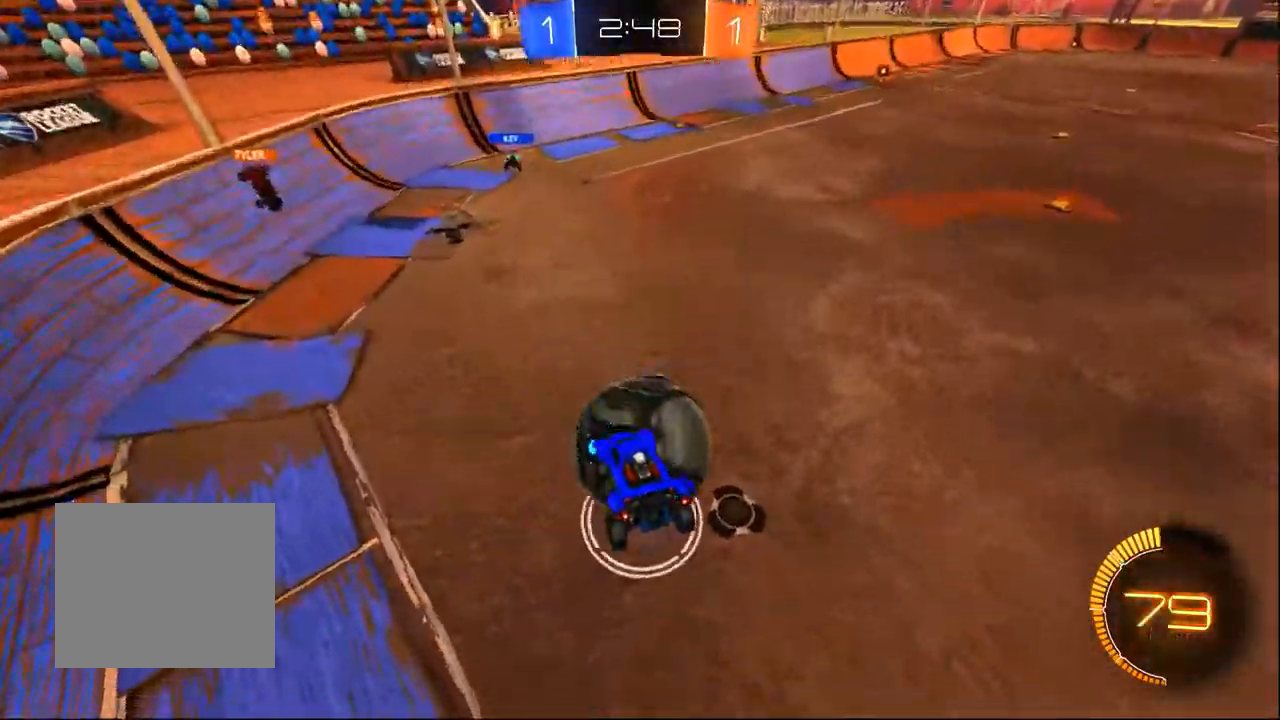
{"buttons": ["R2"], "left_stick": "up-right", "right_stick": "center", "events": [[100, "left_stick", "right"], [250, "left_stick", "center"], [417, "left_stick", "up-right"]]}
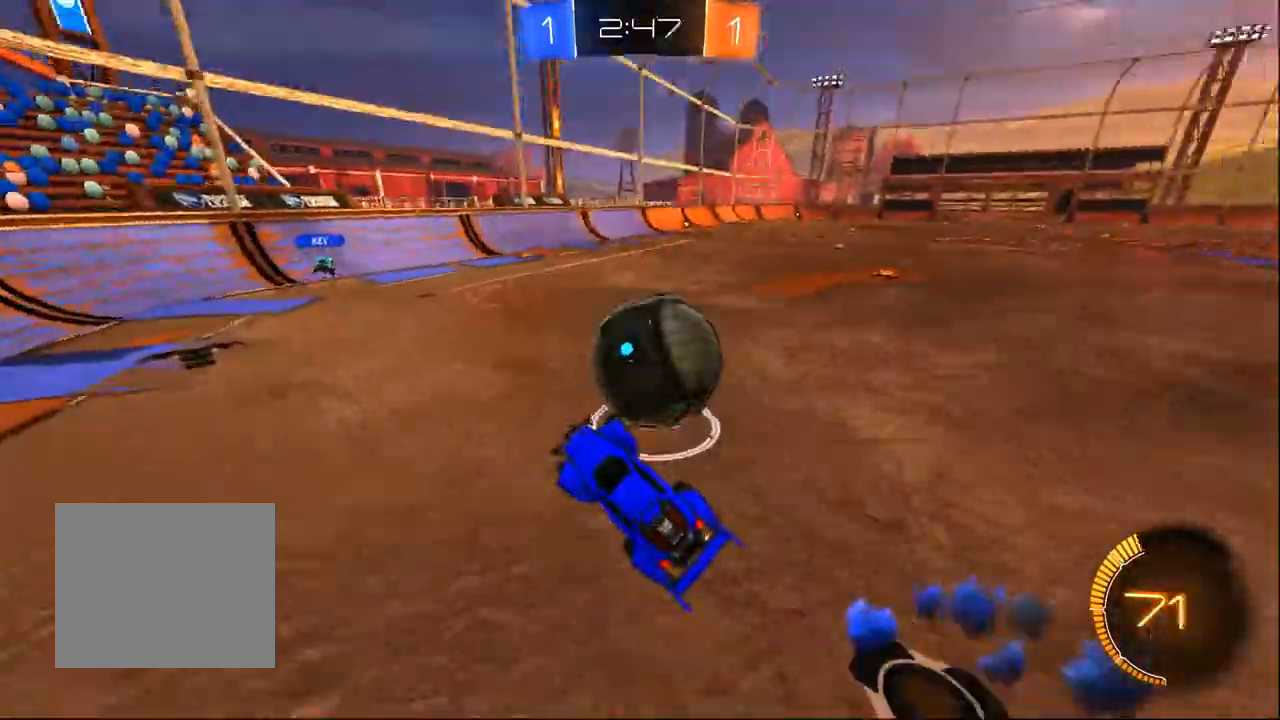
{"buttons": ["R2"], "left_stick": "down-right", "right_stick": "center", "events": [[83, "left_stick", "right"], [367, "left_stick", "down-right"]]}
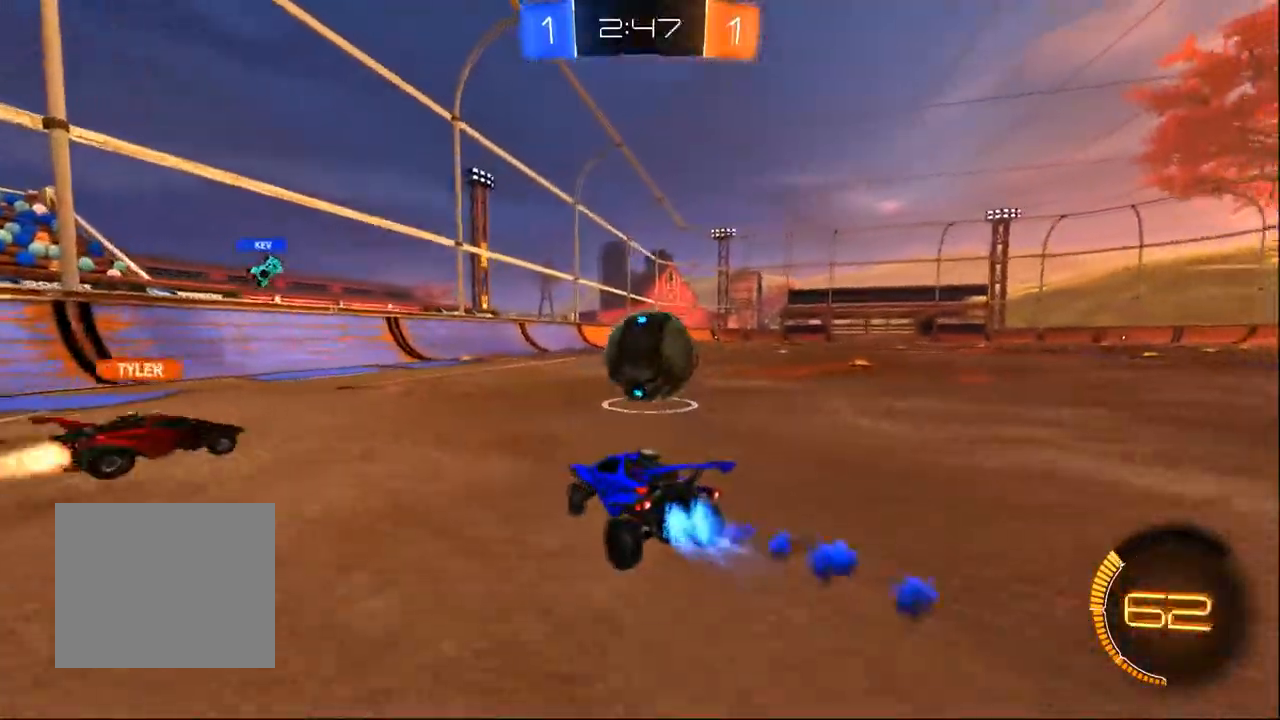
{"buttons": ["R2"], "left_stick": "right", "right_stick": "center", "events": [[217, "left_stick", "center"], [450, "left_stick", "right"]]}
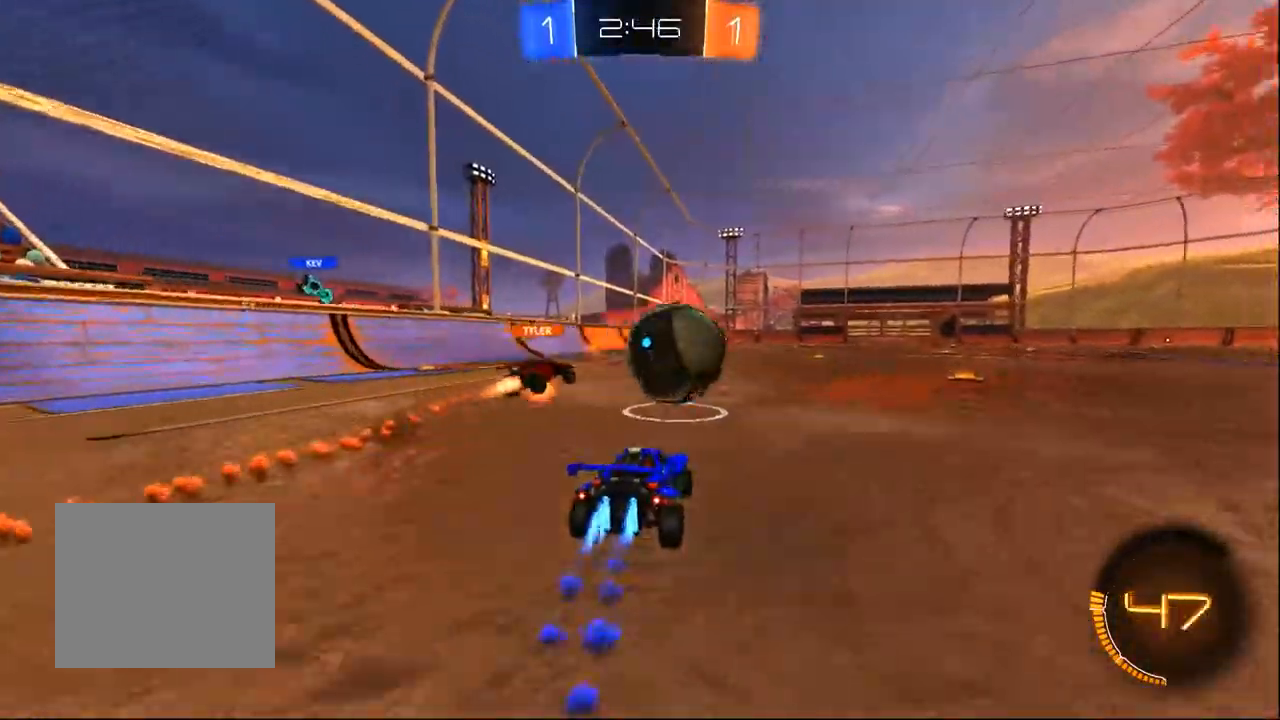
{"buttons": ["R2"], "left_stick": "center", "right_stick": "center", "events": [[467, "left_stick", "center"]]}
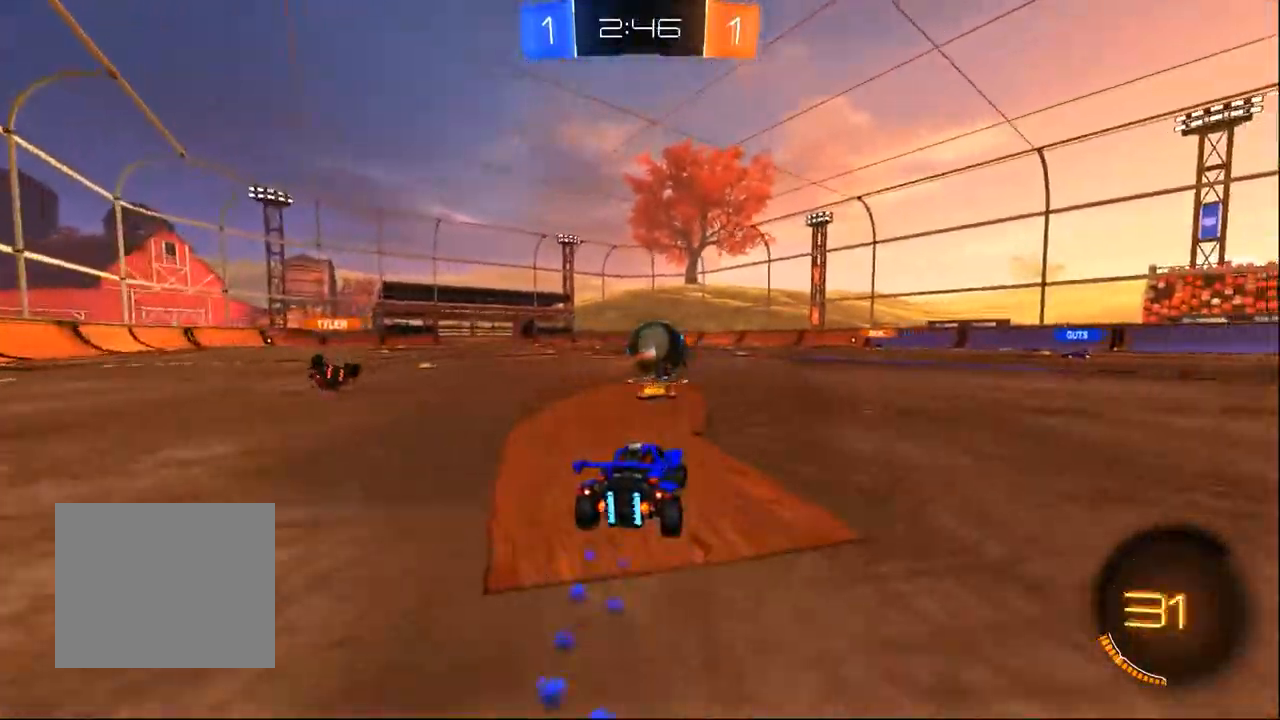
{"buttons": ["R2"], "left_stick": "right", "right_stick": "center", "events": [[133, "left_stick", "up-left"], [233, "left_stick", "center"], [317, "left_stick", "right"]]}
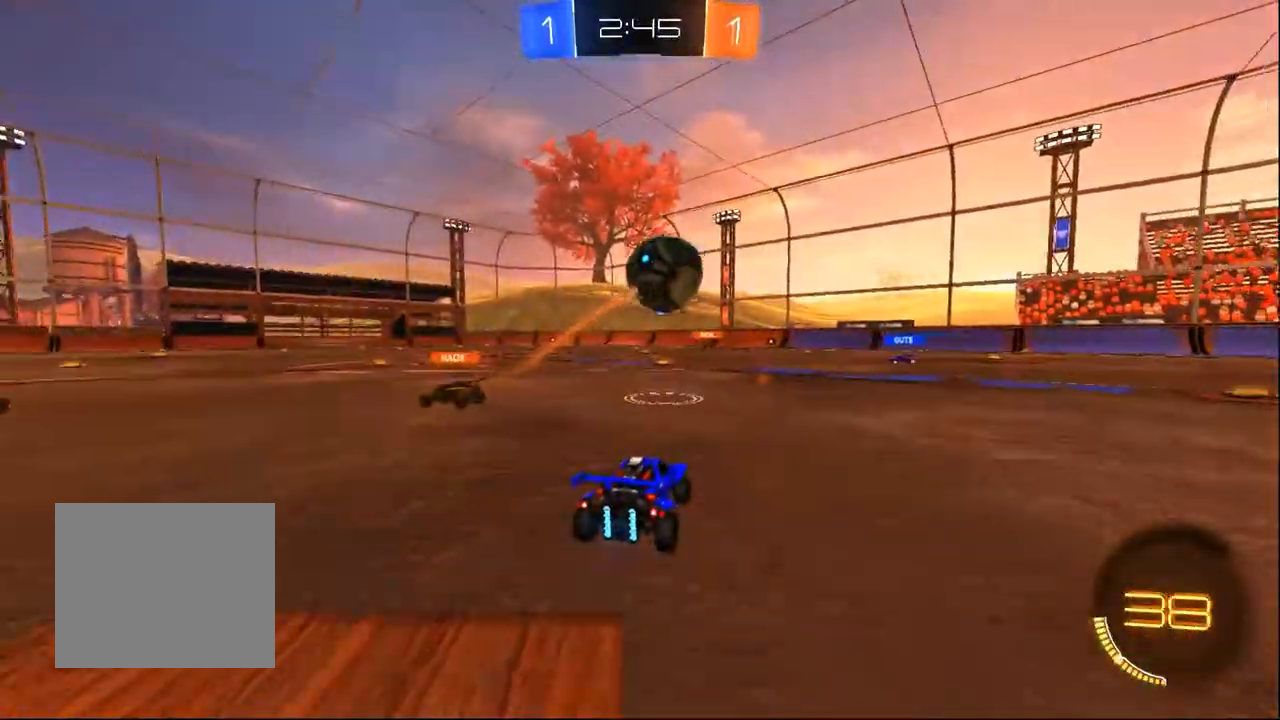
{"buttons": ["R2"], "left_stick": "center", "right_stick": "center", "events": [[167, "R2", "up"], [217, "L2", "down"], [267, "R2", "down"], [333, "L2", "up"], [333, "left_stick", "center"]]}
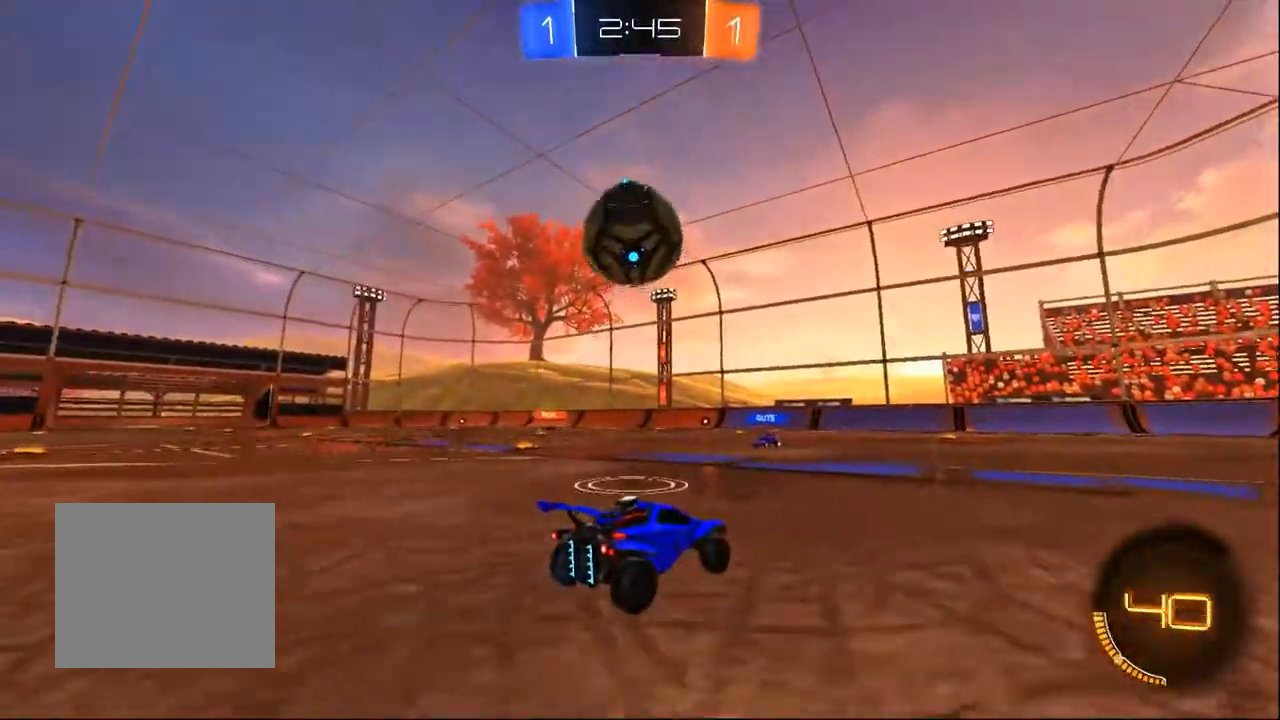
{"buttons": ["R2"], "left_stick": "center", "right_stick": "center", "events": [[33, "left_stick", "left"], [167, "R2", "up"], [233, "left_stick", "right"], [367, "R2", "down"], [467, "left_stick", "center"]]}
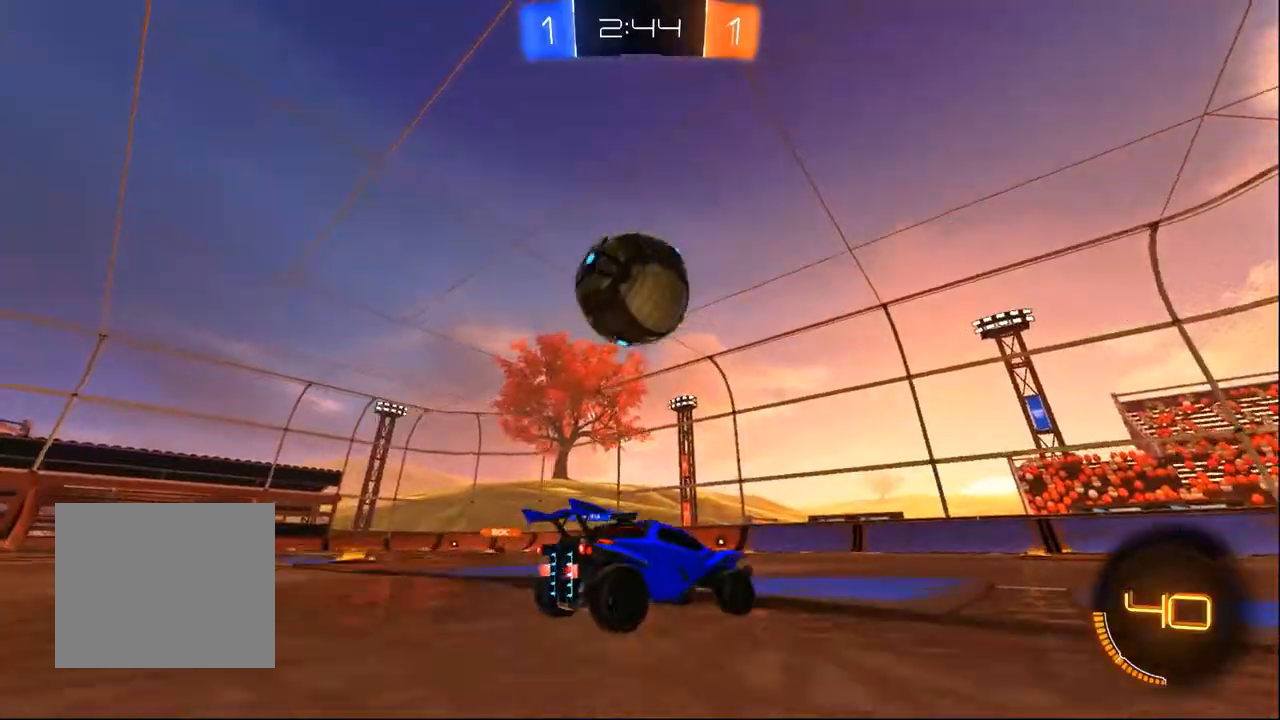
{"buttons": ["CROSS", "R2"], "left_stick": "right", "right_stick": "center", "events": [[33, "left_stick", "left"], [417, "CROSS", "down"], [433, "left_stick", "right"]]}
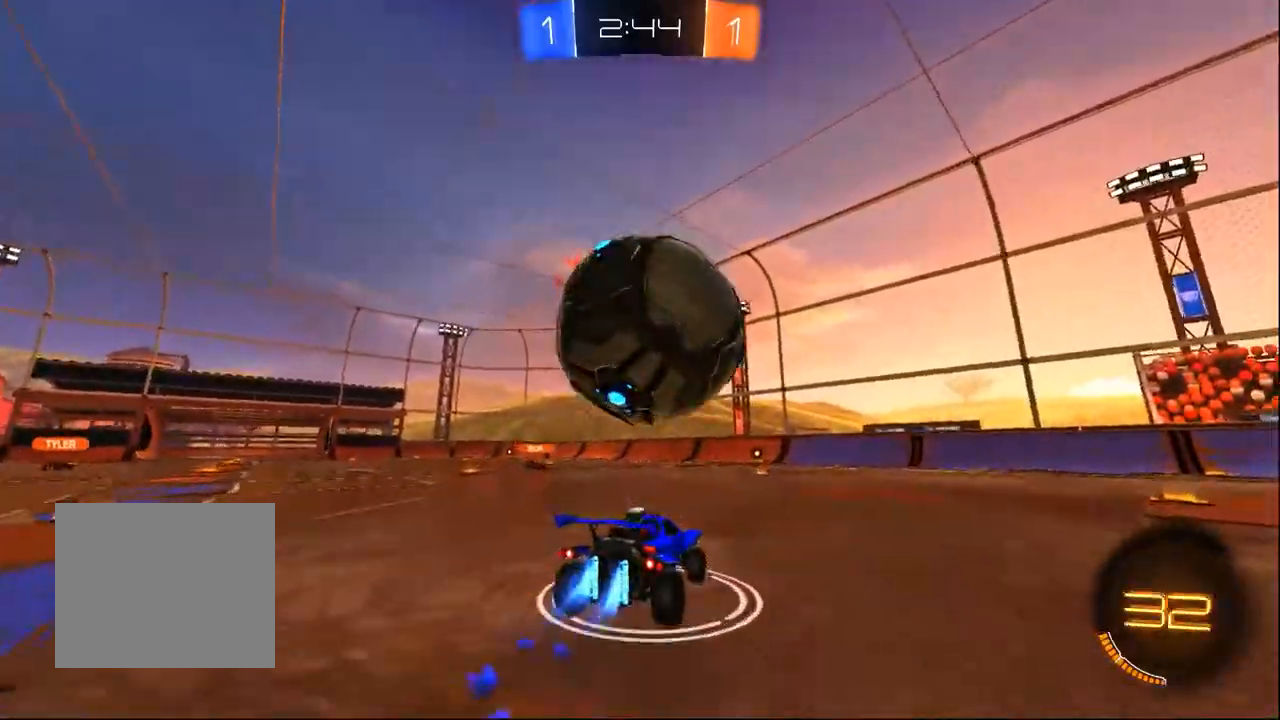
{"buttons": ["TRIANGLE", "R2"], "left_stick": "center", "right_stick": "center", "events": [[17, "CROSS", "up"], [33, "left_stick", "up"], [67, "CROSS", "down"], [217, "left_stick", "center"], [233, "CROSS", "up"], [417, "TRIANGLE", "down"]]}
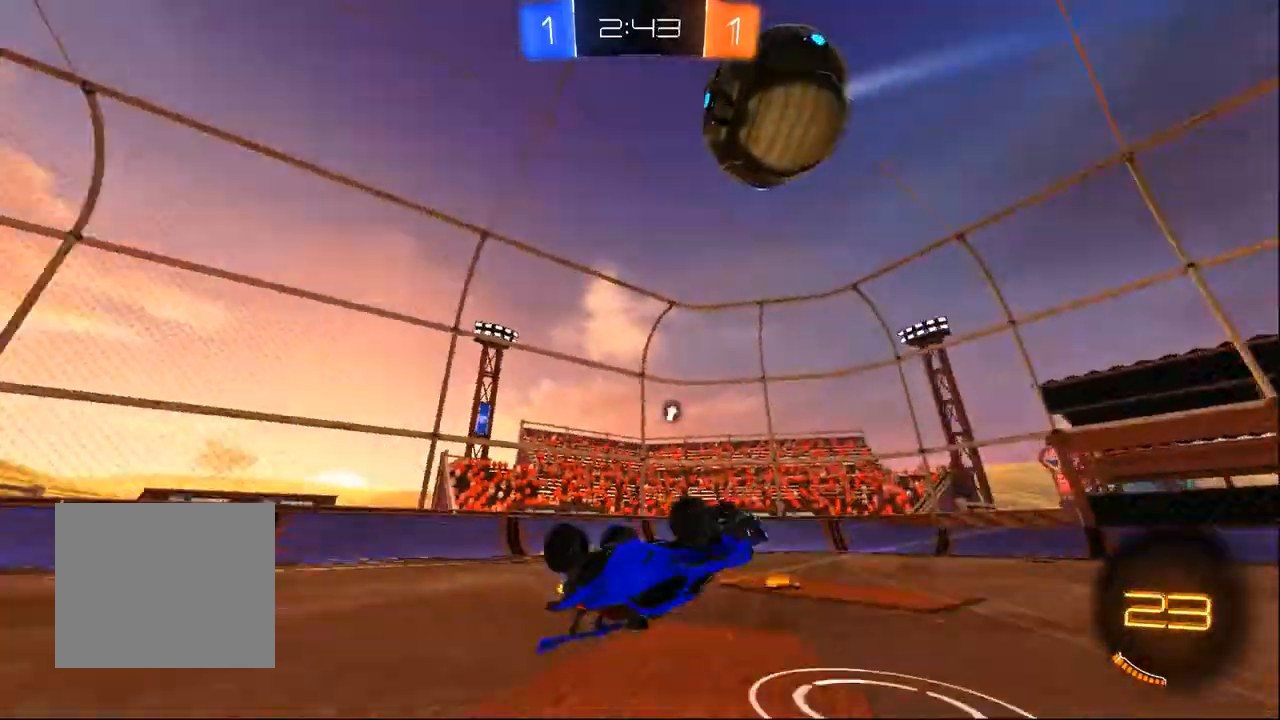
{"buttons": ["R2"], "left_stick": "left", "right_stick": "center", "events": [[17, "TRIANGLE", "up"], [167, "left_stick", "left"], [233, "left_stick", "center"], [417, "left_stick", "left"]]}
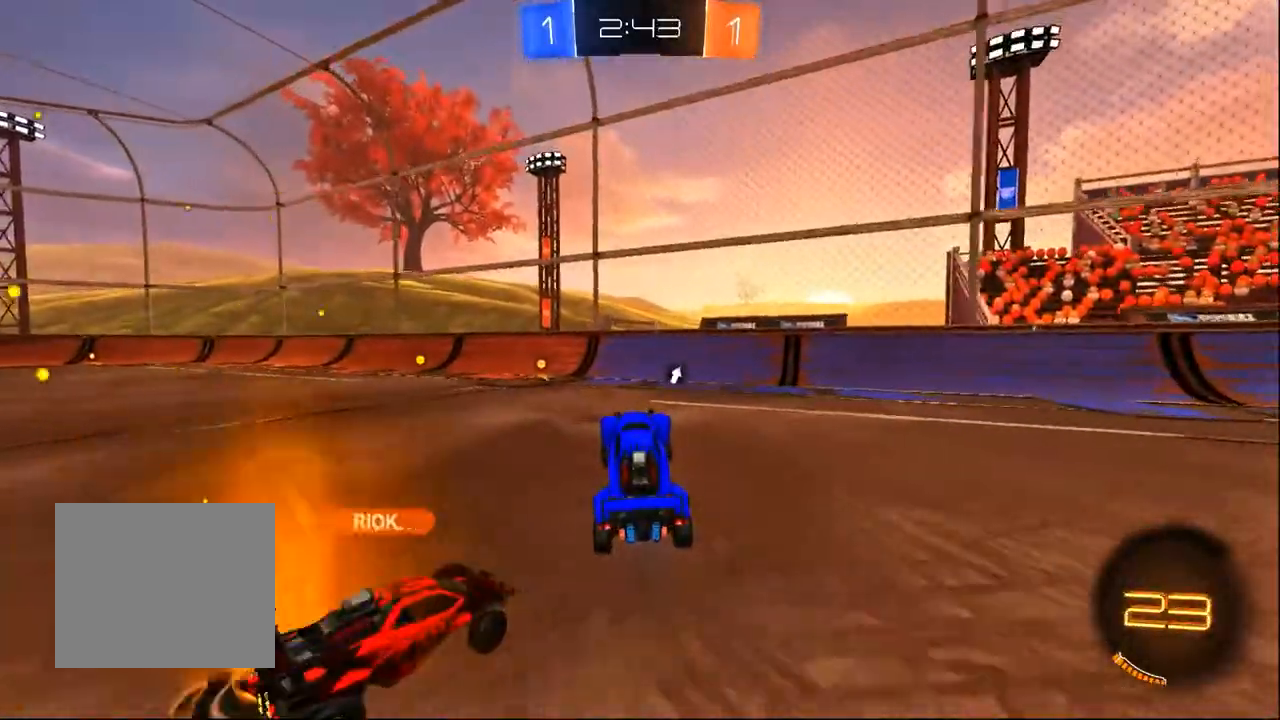
{"buttons": ["TRIANGLE", "R2"], "left_stick": "left", "right_stick": "center", "events": [[50, "left_stick", "center"], [283, "left_stick", "left"], [483, "TRIANGLE", "down"]]}
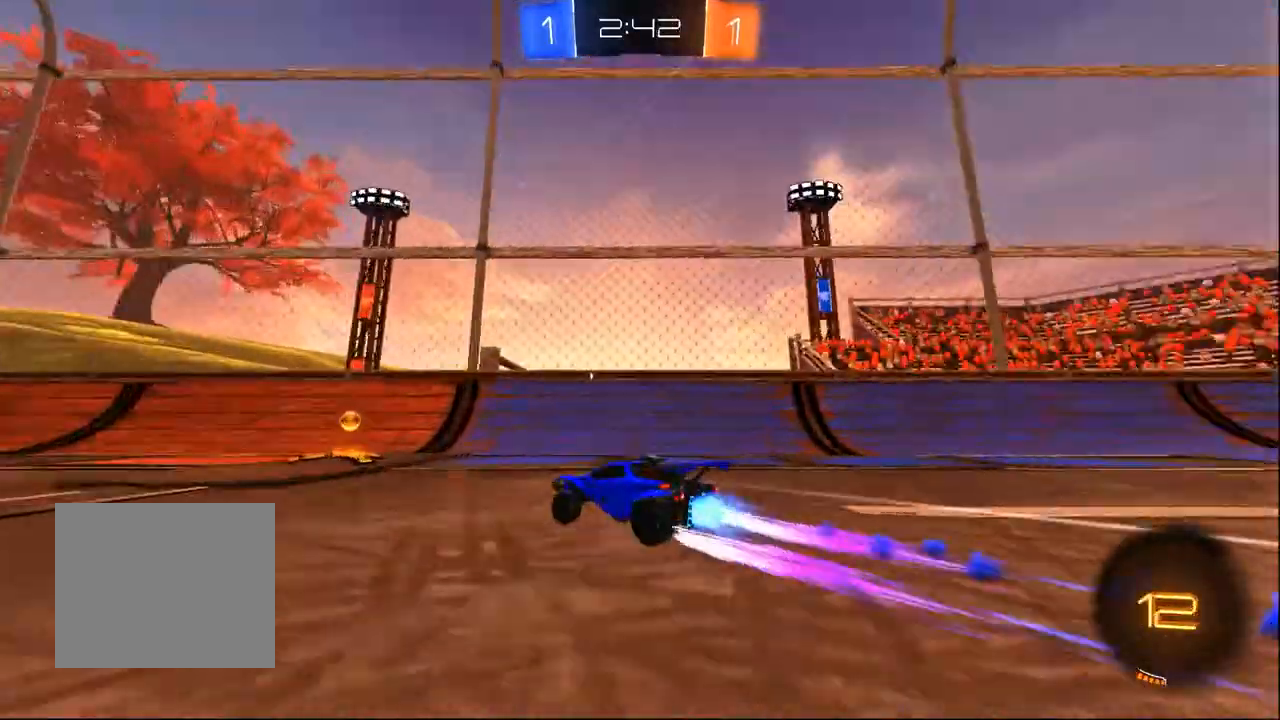
{"buttons": ["R2"], "left_stick": "up-left", "right_stick": "center", "events": [[83, "TRIANGLE", "up"], [83, "left_stick", "center"], [217, "SQUARE", "down"], [217, "left_stick", "up-left"], [350, "SQUARE", "up"]]}
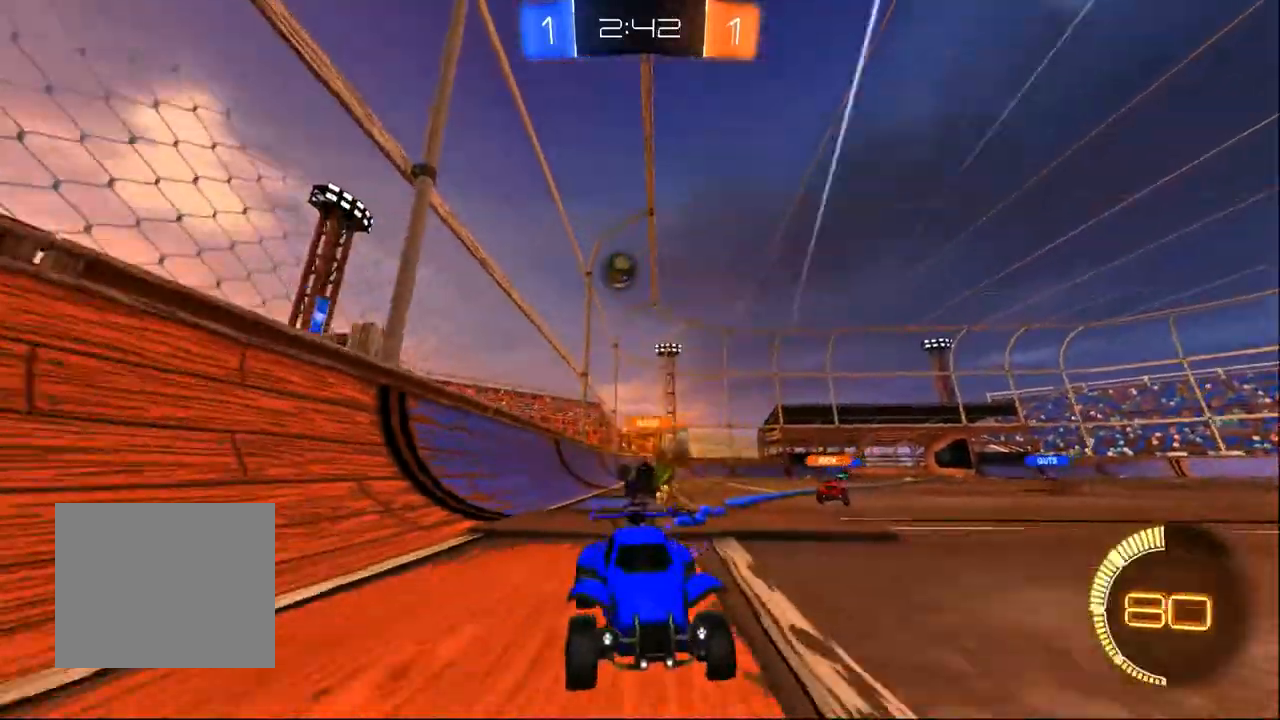
{"buttons": ["R2"], "left_stick": "up-left", "right_stick": "center", "events": []}
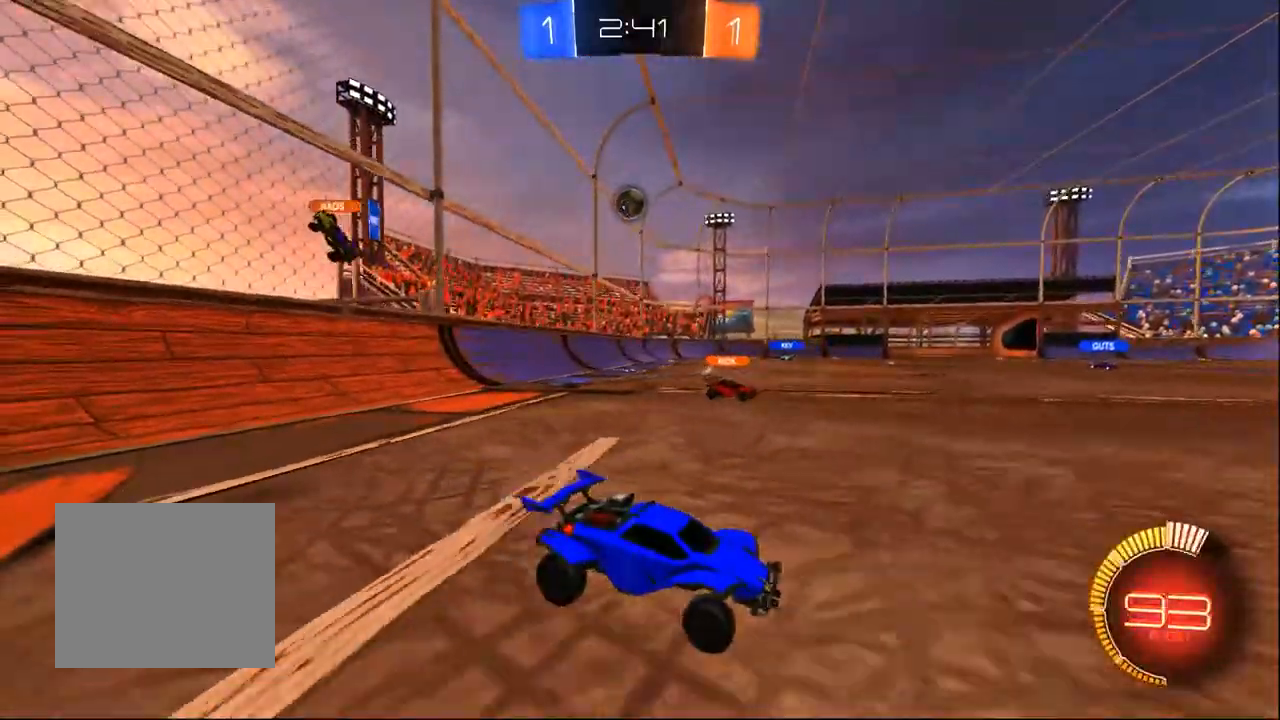
{"buttons": ["R2"], "left_stick": "up-left", "right_stick": "center", "events": [[217, "left_stick", "down-right"], [417, "left_stick", "up-left"]]}
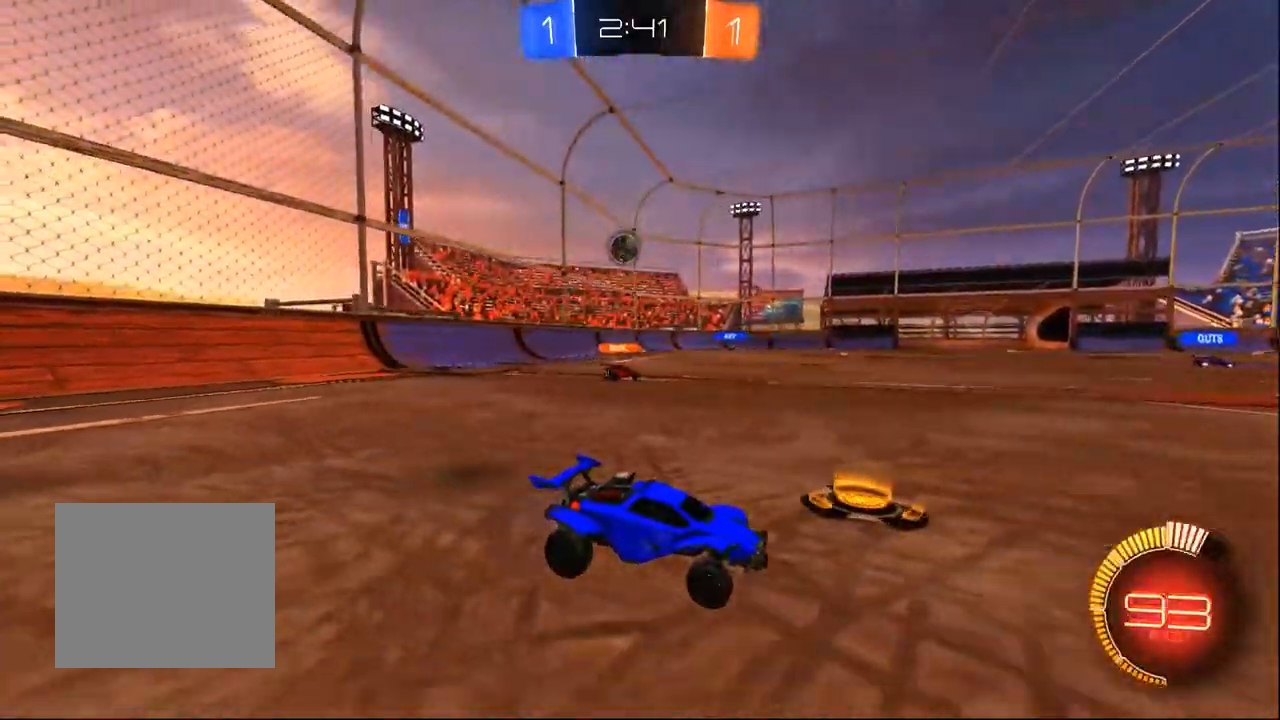
{"buttons": ["R2"], "left_stick": "up-left", "right_stick": "center", "events": []}
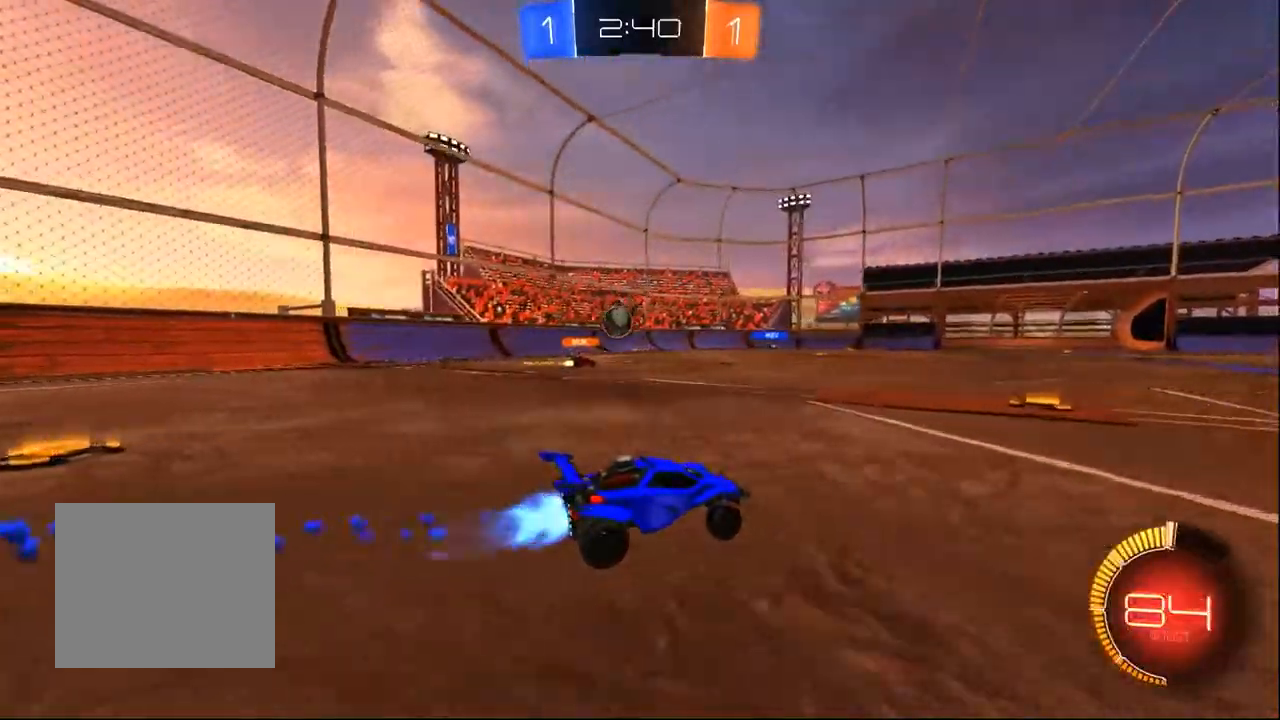
{"buttons": ["R2"], "left_stick": "center", "right_stick": "center", "events": [[150, "left_stick", "center"]]}
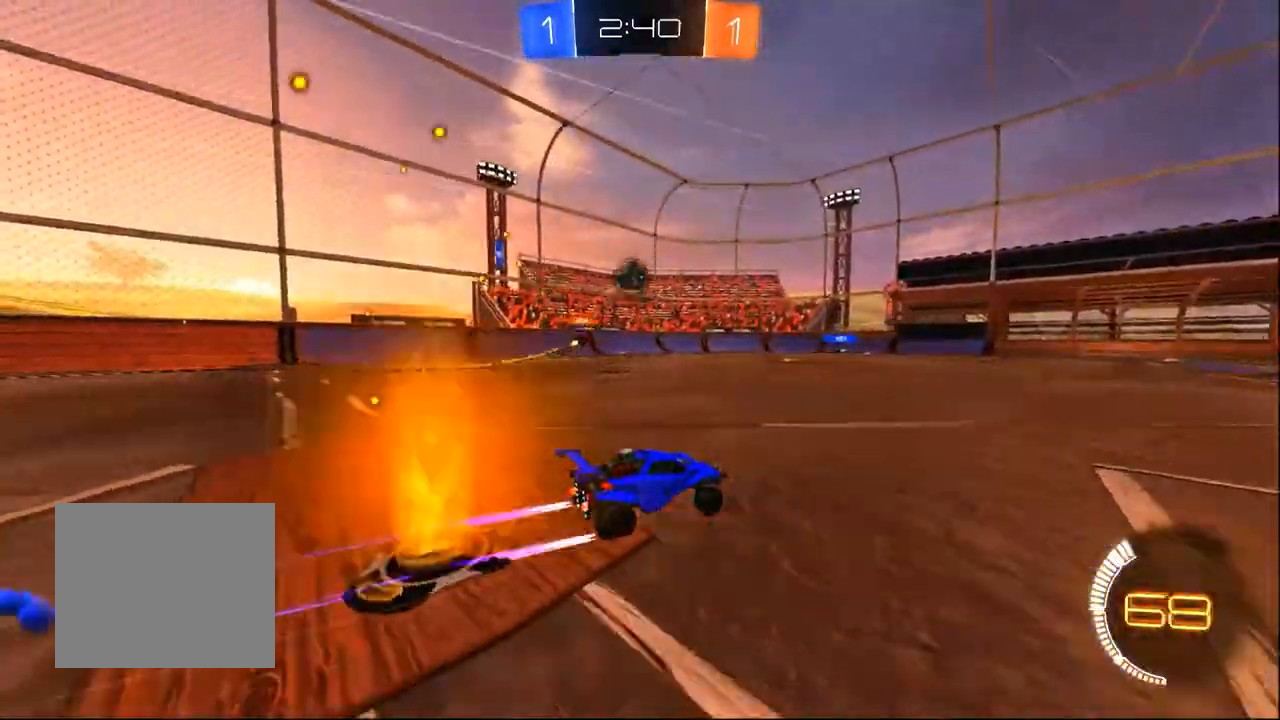
{"buttons": ["R2"], "left_stick": "center", "right_stick": "center", "events": [[133, "left_stick", "down-right"], [383, "left_stick", "center"]]}